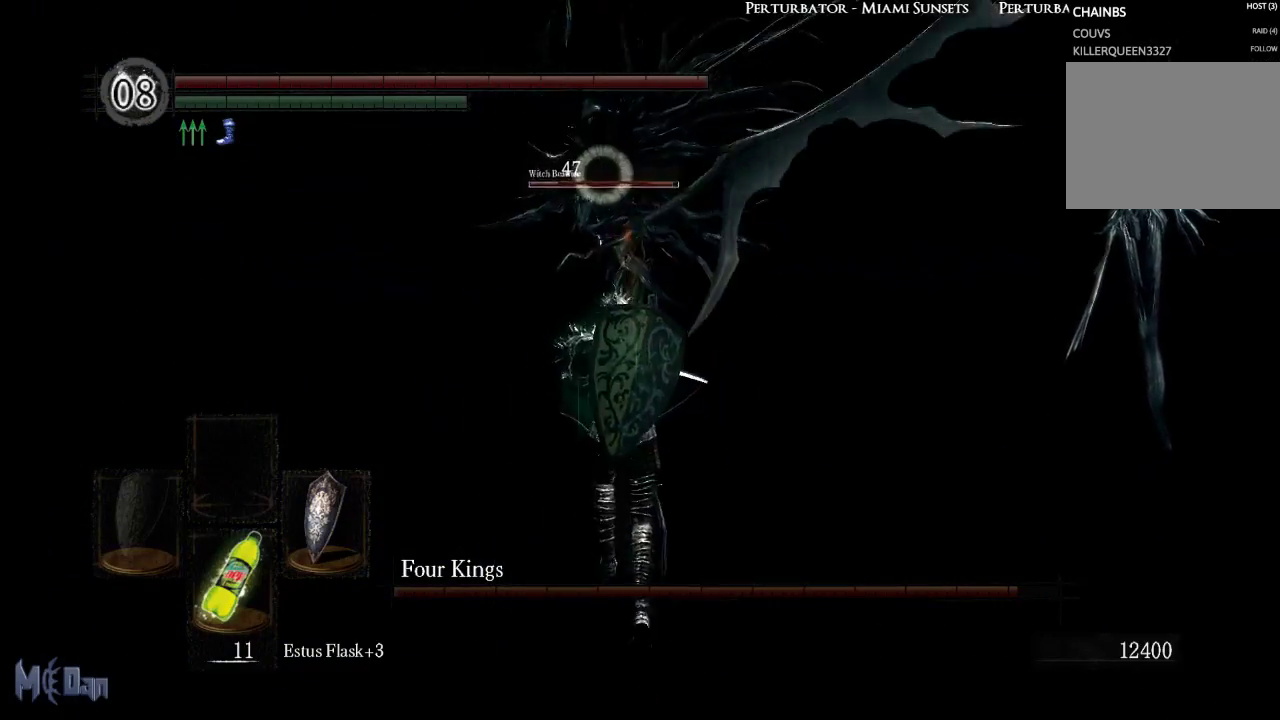
Gameplay with a controller (Xbox layout); each line is a JSON object with the inputs held at the frame after it. "events" lists button and stick changes between this image and that frame as [ms after this image, input, new state], when the widget could be followed in between. Not read: L3.
{"buttons": [], "left_stick": "up", "right_stick": "center", "events": [[17, "R3", "up"]]}
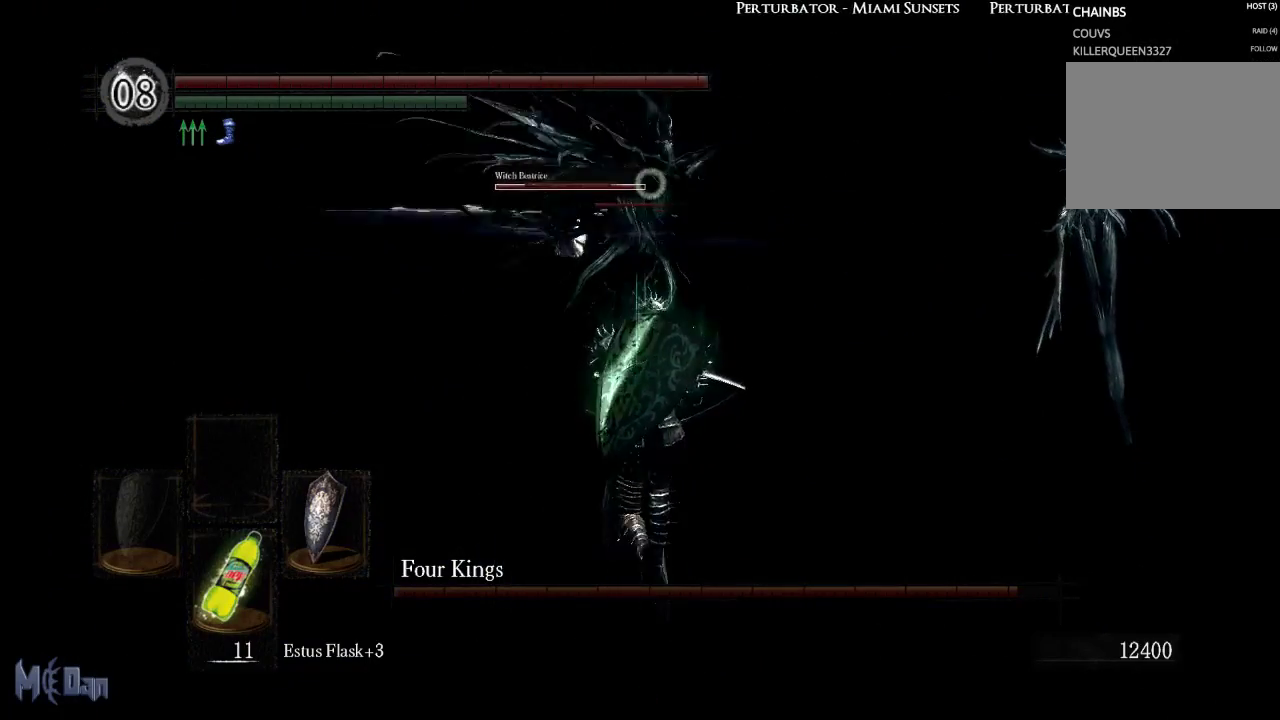
{"buttons": [], "left_stick": "up", "right_stick": "center", "events": []}
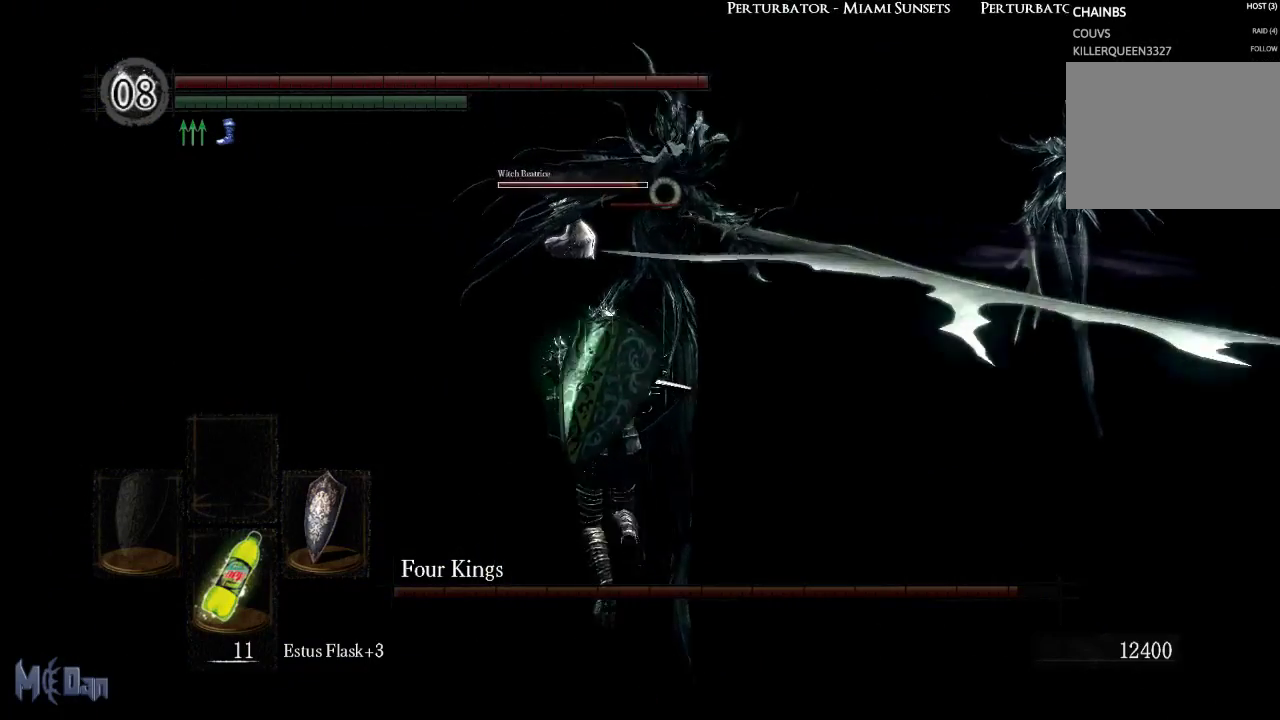
{"buttons": ["B"], "left_stick": "up", "right_stick": "center", "events": [[300, "B", "down"]]}
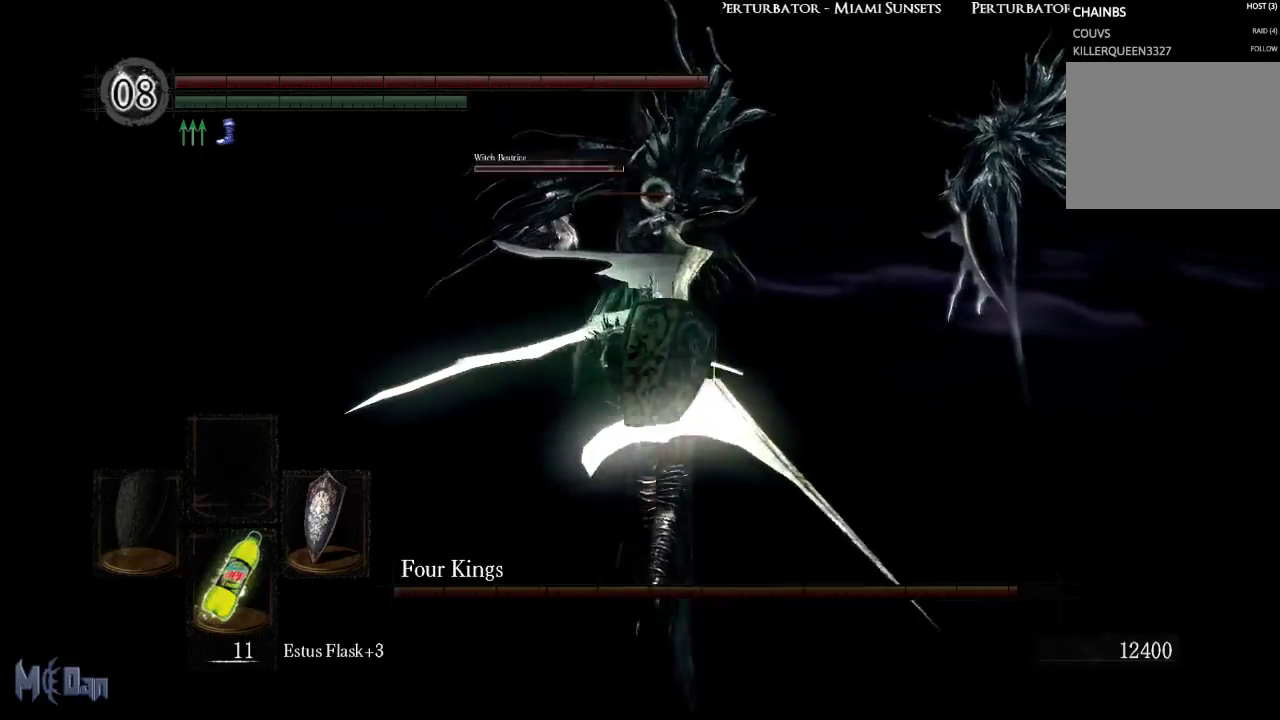
{"buttons": ["B"], "left_stick": "up", "right_stick": "center", "events": []}
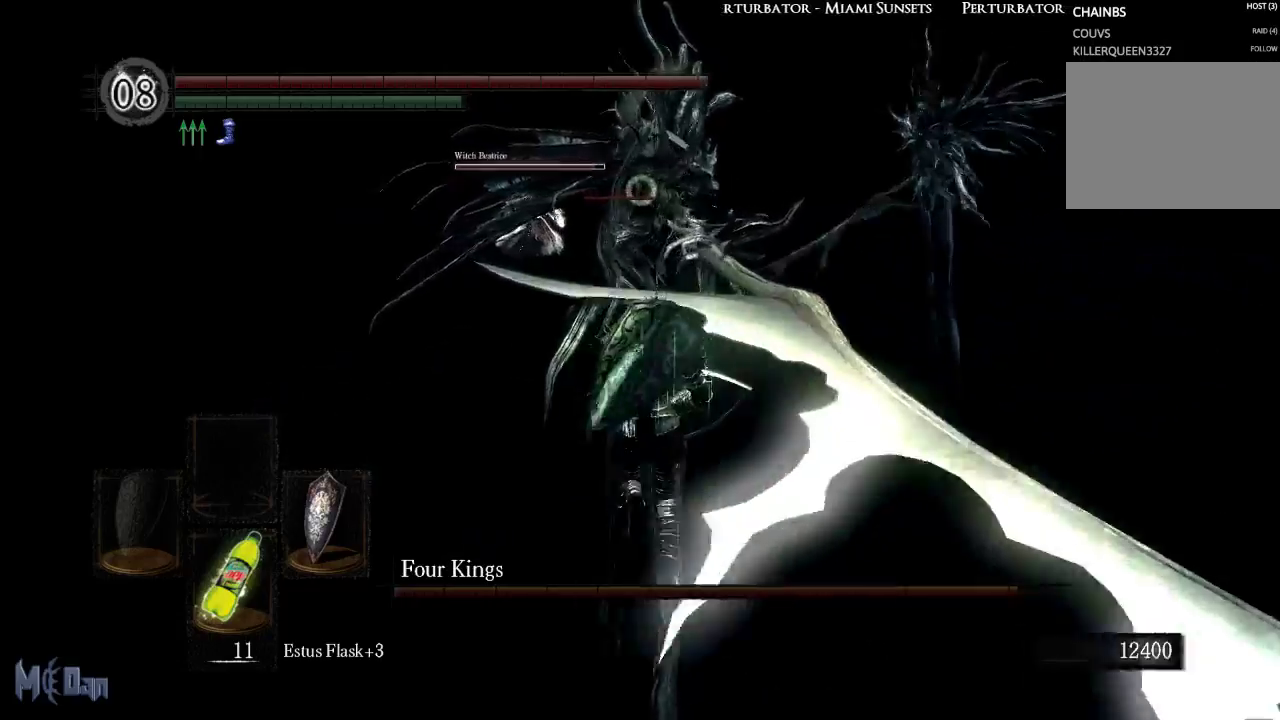
{"buttons": ["B"], "left_stick": "up", "right_stick": "center", "events": []}
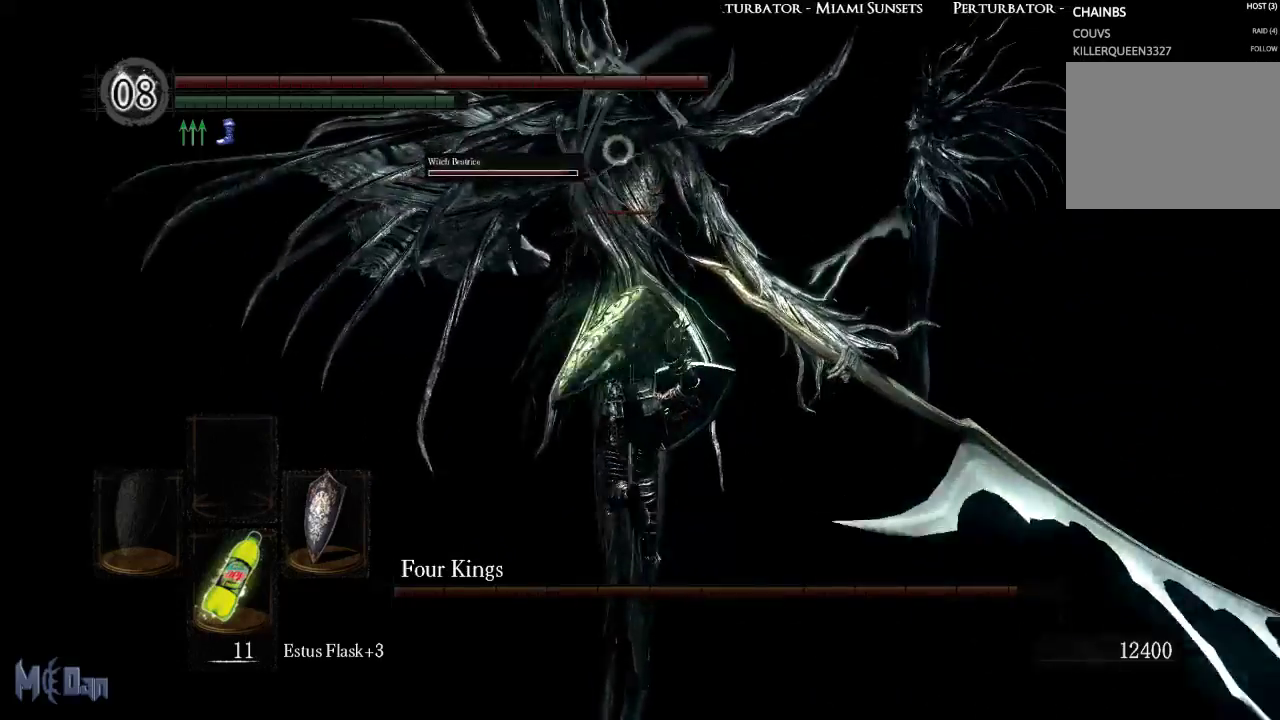
{"buttons": [], "left_stick": "up", "right_stick": "center", "events": [[433, "B", "up"]]}
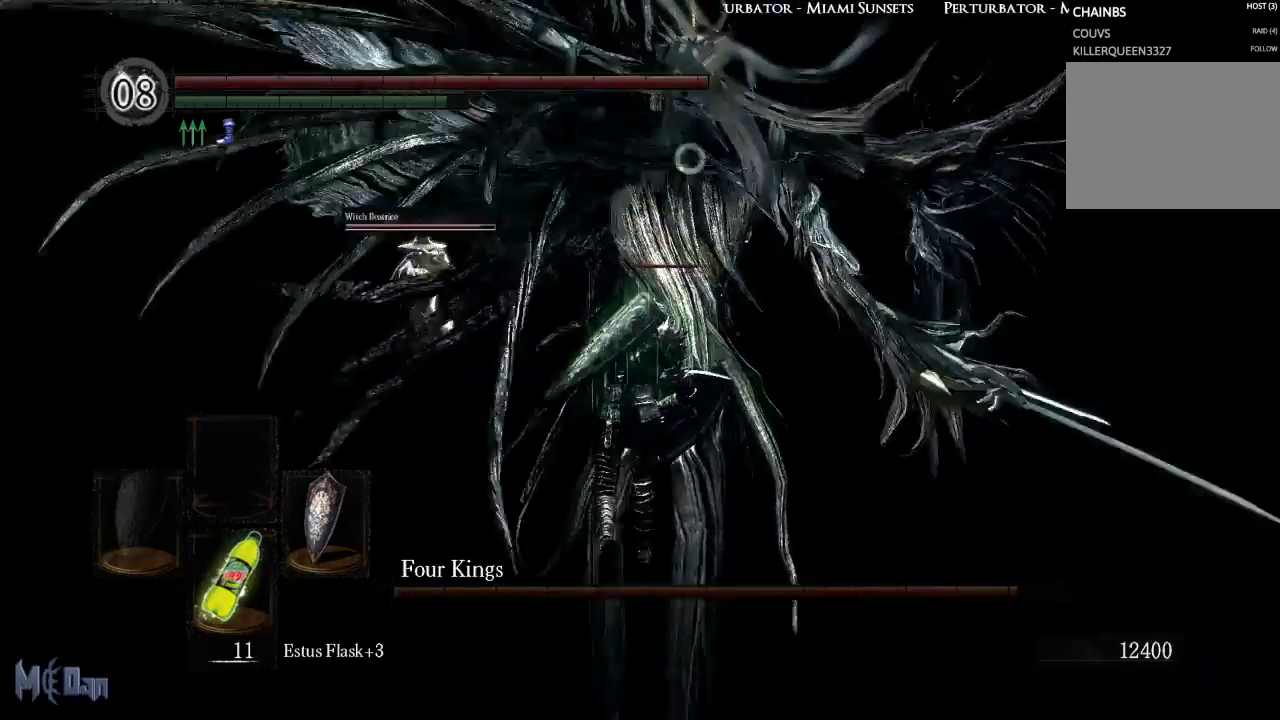
{"buttons": [], "left_stick": "up", "right_stick": "center", "events": [[133, "B", "down"], [250, "B", "up"]]}
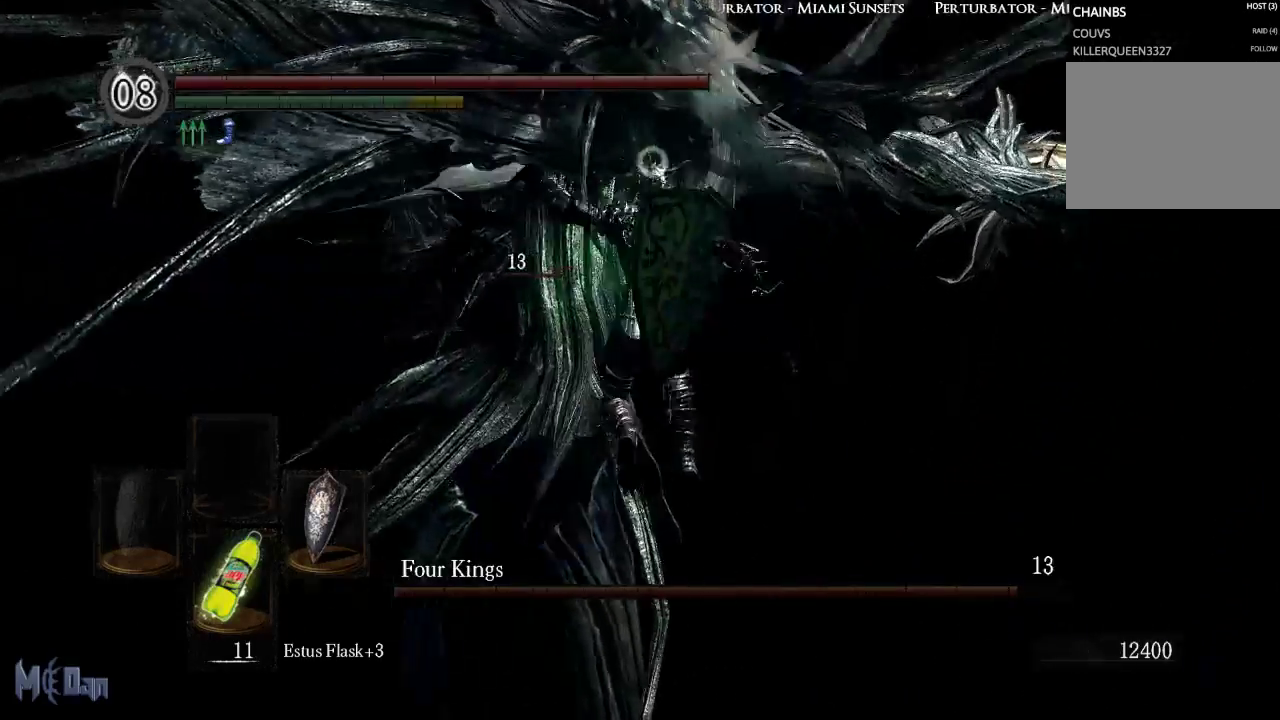
{"buttons": [], "left_stick": "up", "right_stick": "left", "events": [[17, "left_stick", "up-left"], [300, "right_stick", "left"], [467, "left_stick", "up"]]}
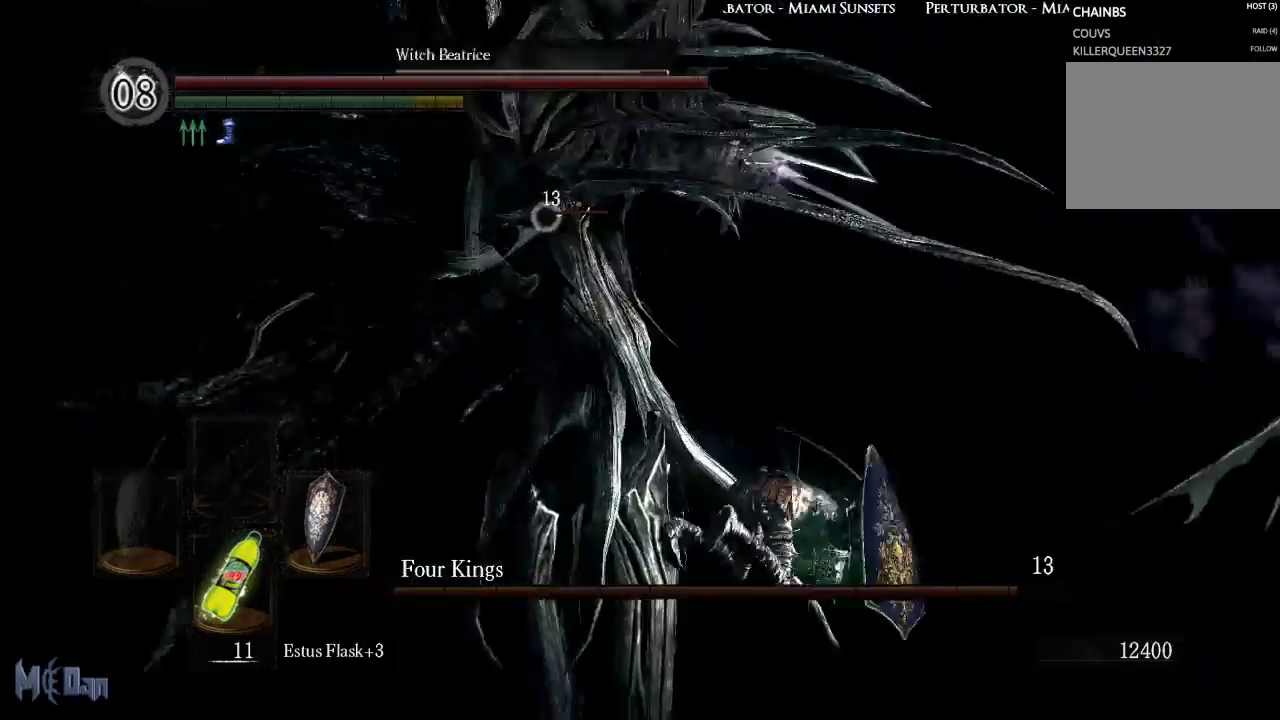
{"buttons": [], "left_stick": "up-left", "right_stick": "center", "events": [[183, "right_stick", "center"], [233, "left_stick", "up-left"]]}
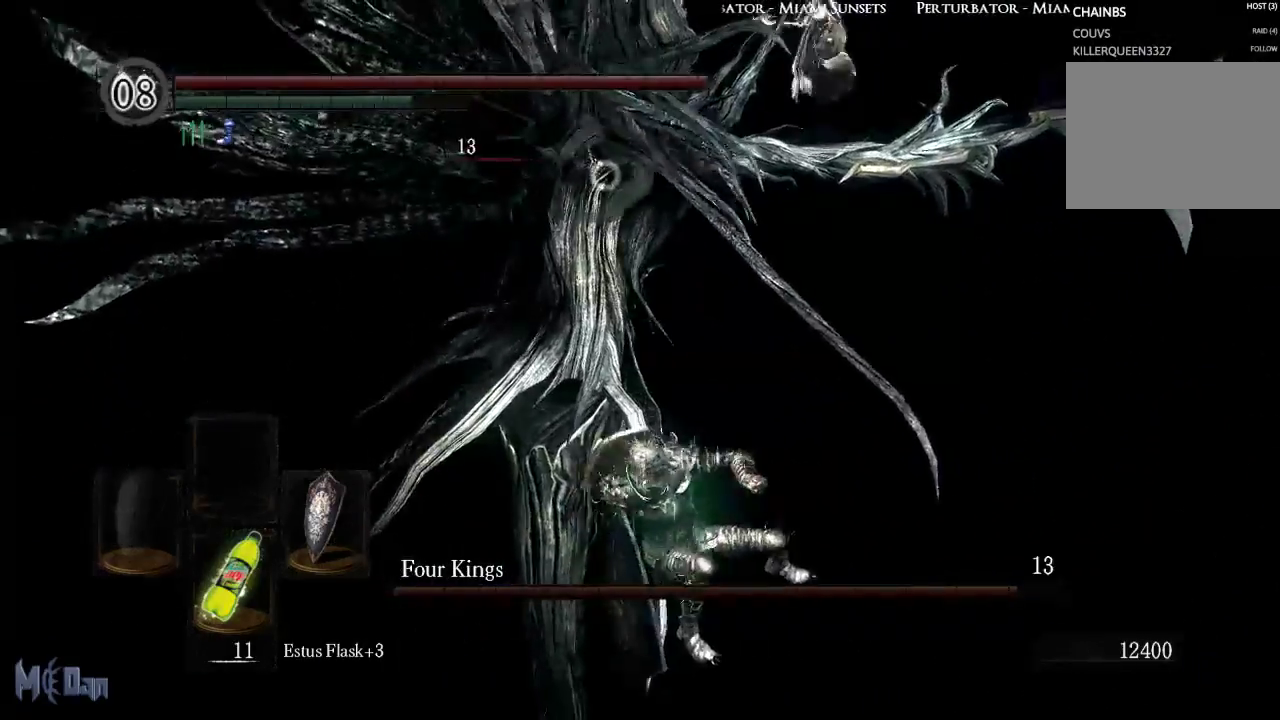
{"buttons": [], "left_stick": "up-left", "right_stick": "center", "events": [[83, "right_stick", "left"], [133, "left_stick", "up"], [267, "right_stick", "center"], [367, "left_stick", "up-left"]]}
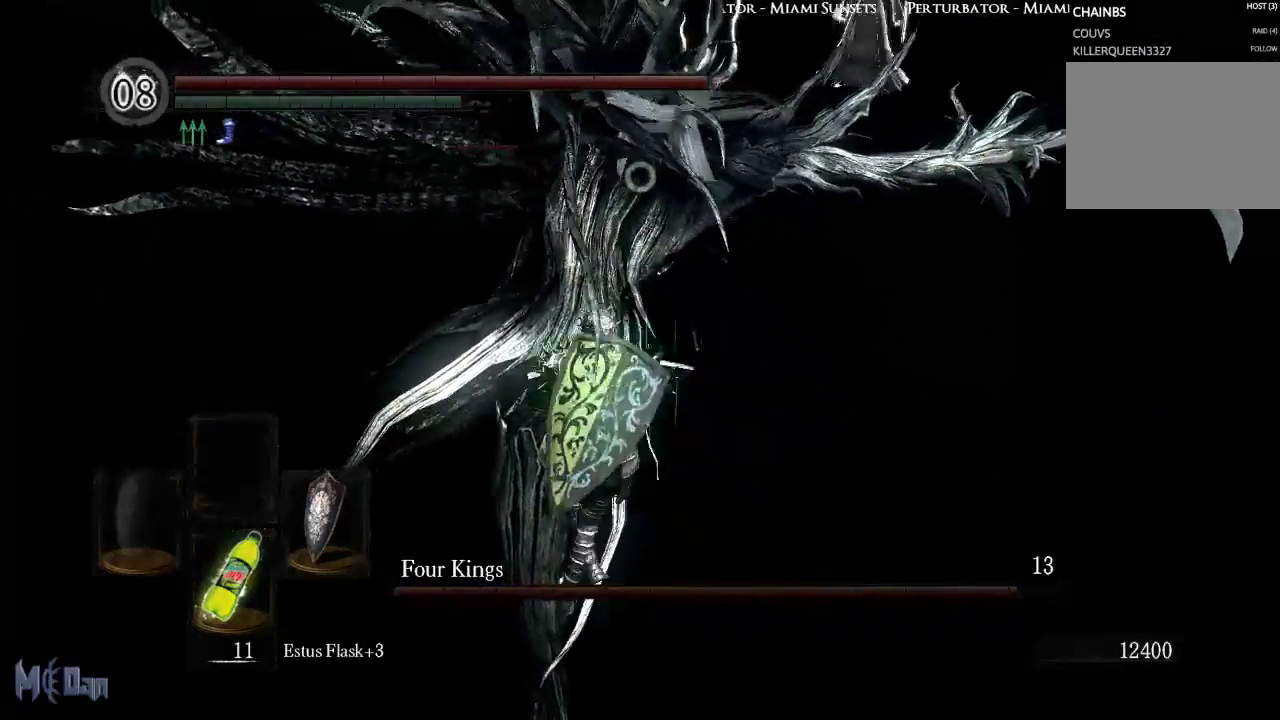
{"buttons": [], "left_stick": "up", "right_stick": "up", "events": [[83, "B", "down"], [150, "left_stick", "up"], [167, "B", "up"], [350, "R3", "down"], [450, "R3", "up"], [500, "right_stick", "up"]]}
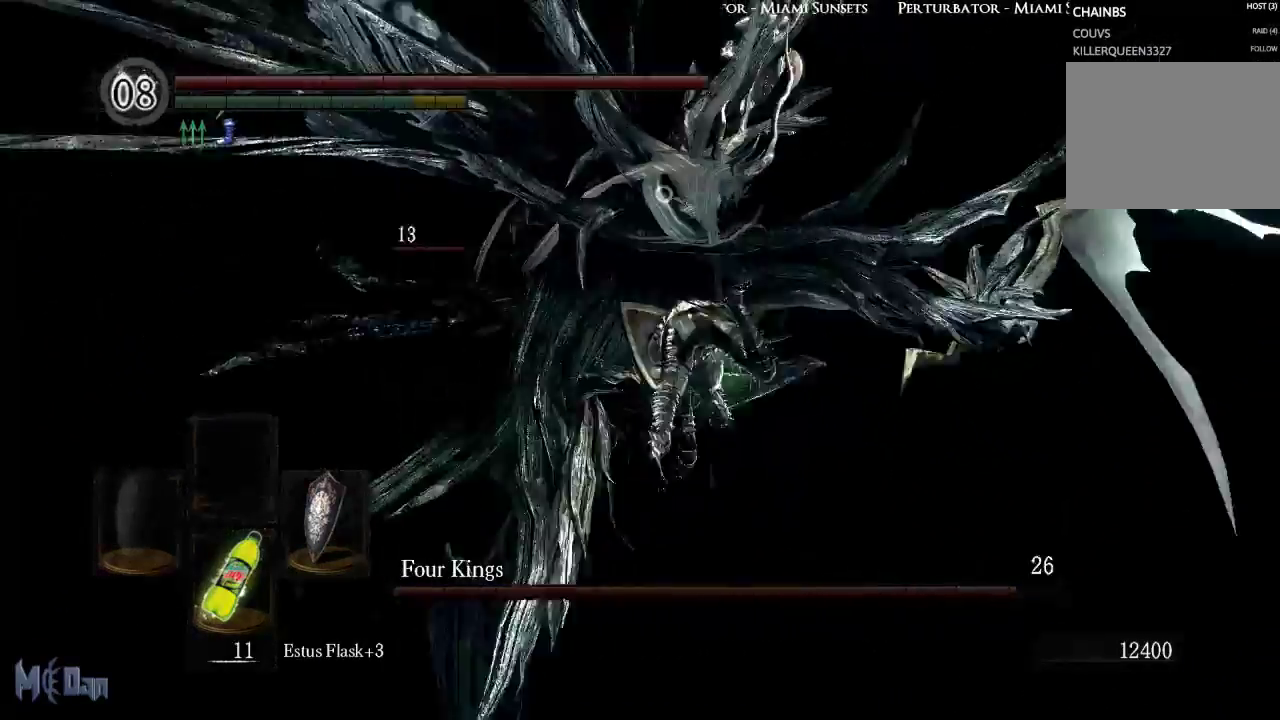
{"buttons": [], "left_stick": "down-left", "right_stick": "center", "events": [[33, "left_stick", "up-left"], [50, "right_stick", "up-left"], [150, "left_stick", "left"], [283, "right_stick", "center"], [300, "left_stick", "down-left"]]}
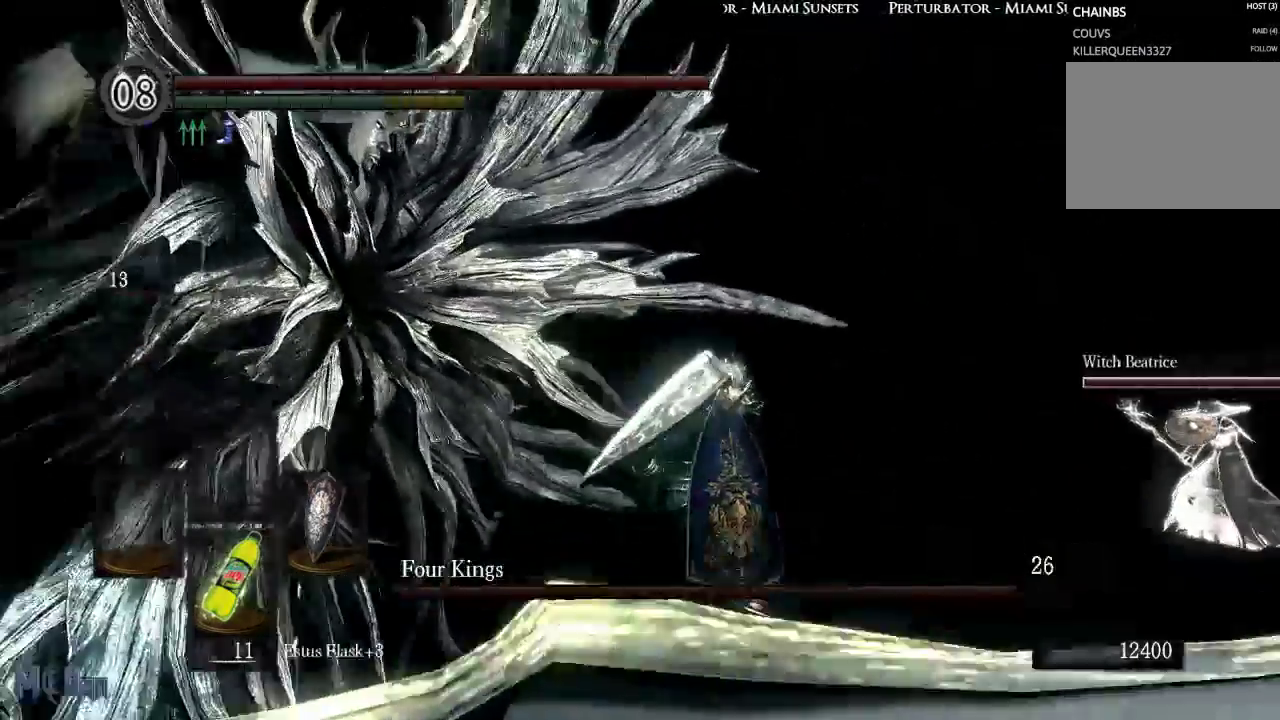
{"buttons": [], "left_stick": "left", "right_stick": "center", "events": [[50, "right_stick", "down"], [150, "right_stick", "down-left"], [267, "right_stick", "center"], [467, "left_stick", "left"]]}
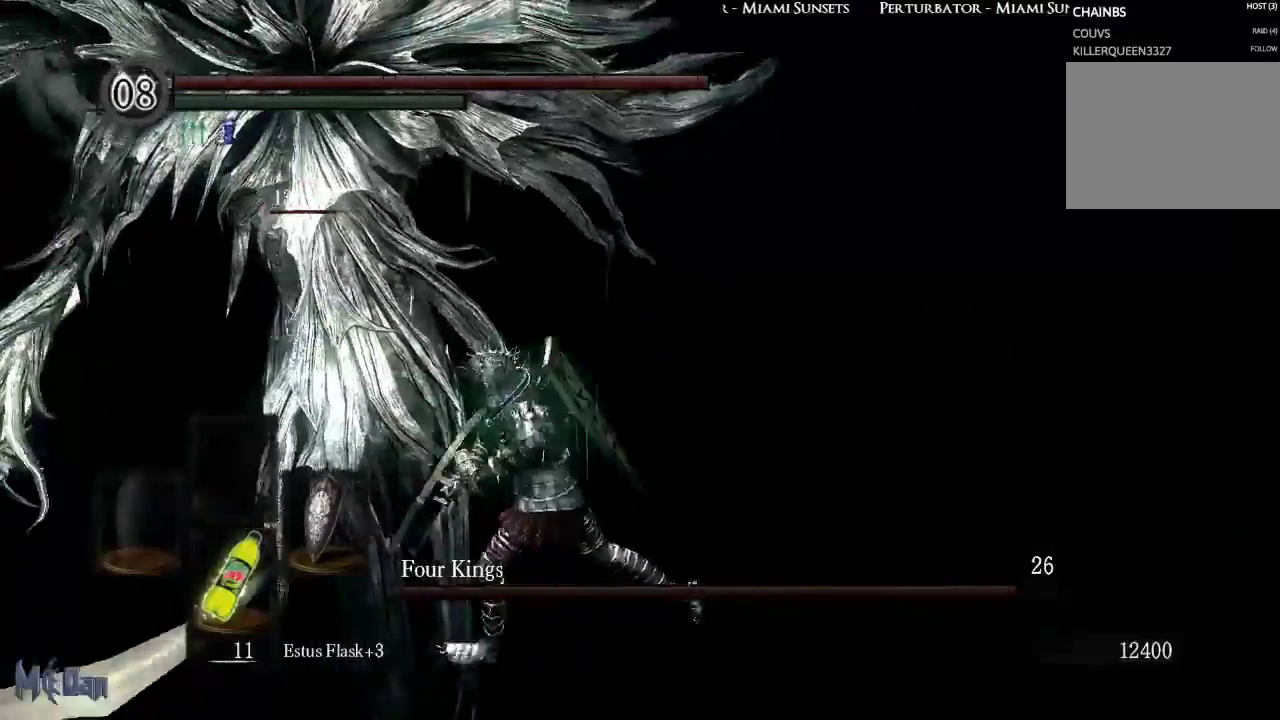
{"buttons": [], "left_stick": "up-left", "right_stick": "center", "events": [[183, "B", "down"], [267, "left_stick", "up-left"], [300, "B", "up"]]}
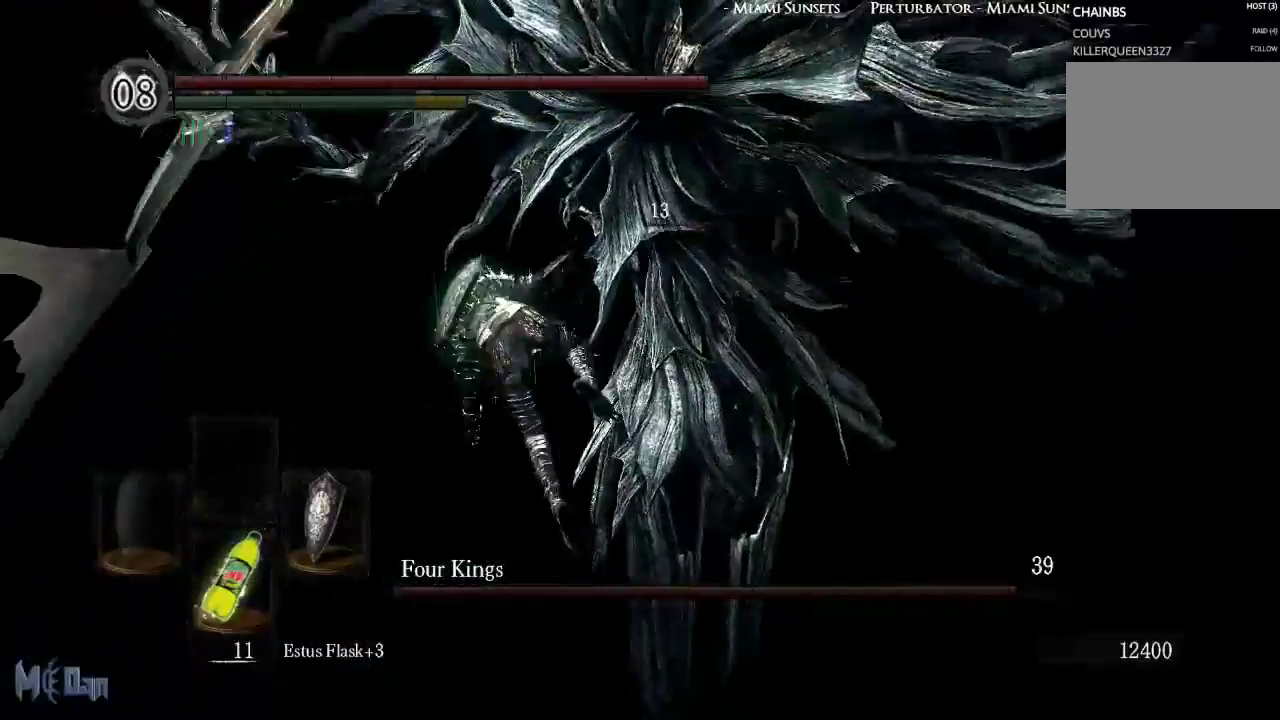
{"buttons": [], "left_stick": "up-right", "right_stick": "right", "events": [[200, "left_stick", "up"], [333, "right_stick", "right"], [483, "left_stick", "up-right"]]}
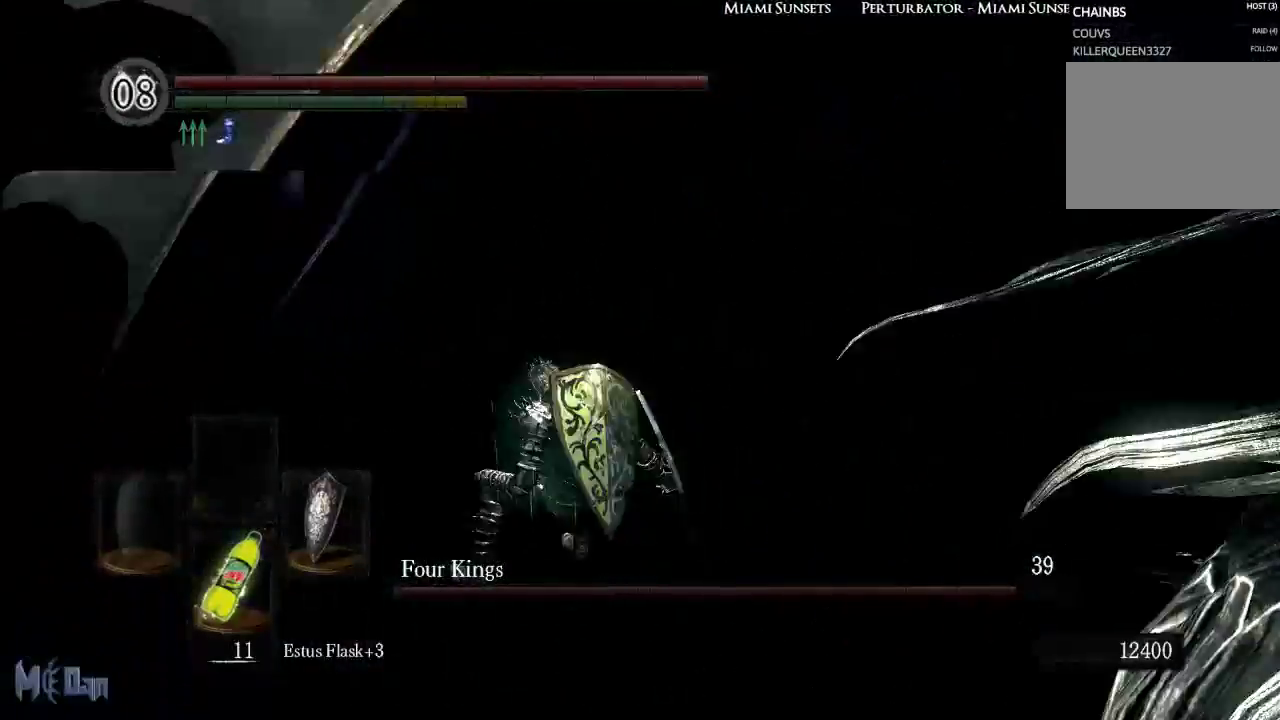
{"buttons": [], "left_stick": "up-right", "right_stick": "center", "events": [[17, "left_stick", "right"], [233, "right_stick", "center"], [300, "left_stick", "up-right"]]}
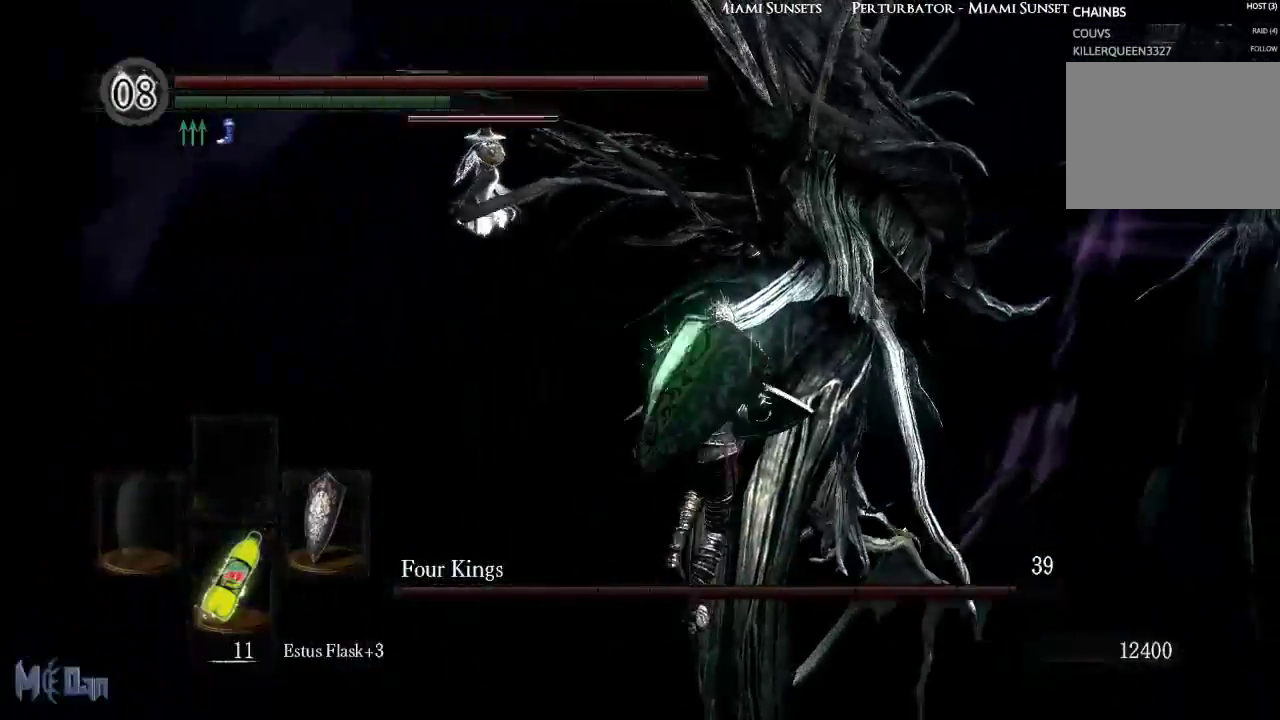
{"buttons": [], "left_stick": "up-right", "right_stick": "center", "events": [[100, "B", "down"], [217, "B", "up"]]}
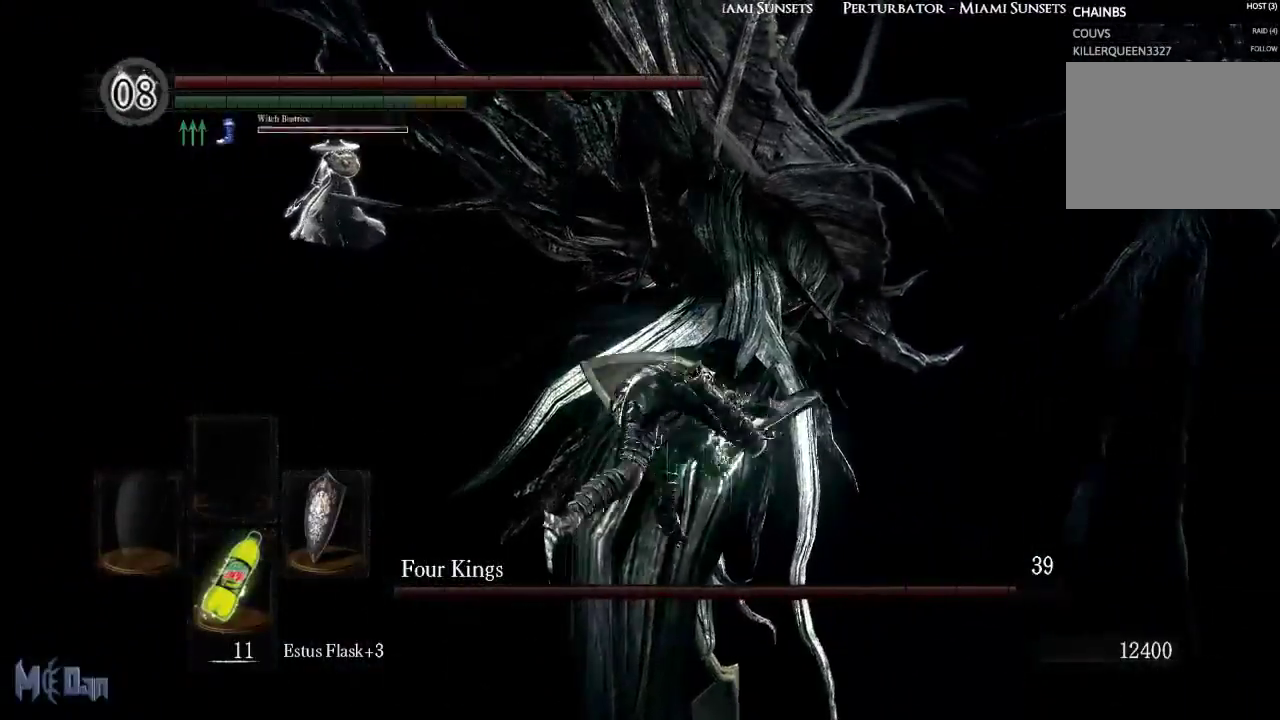
{"buttons": [], "left_stick": "up", "right_stick": "center", "events": [[117, "left_stick", "right"], [233, "right_stick", "left"], [317, "right_stick", "center"], [367, "left_stick", "up"]]}
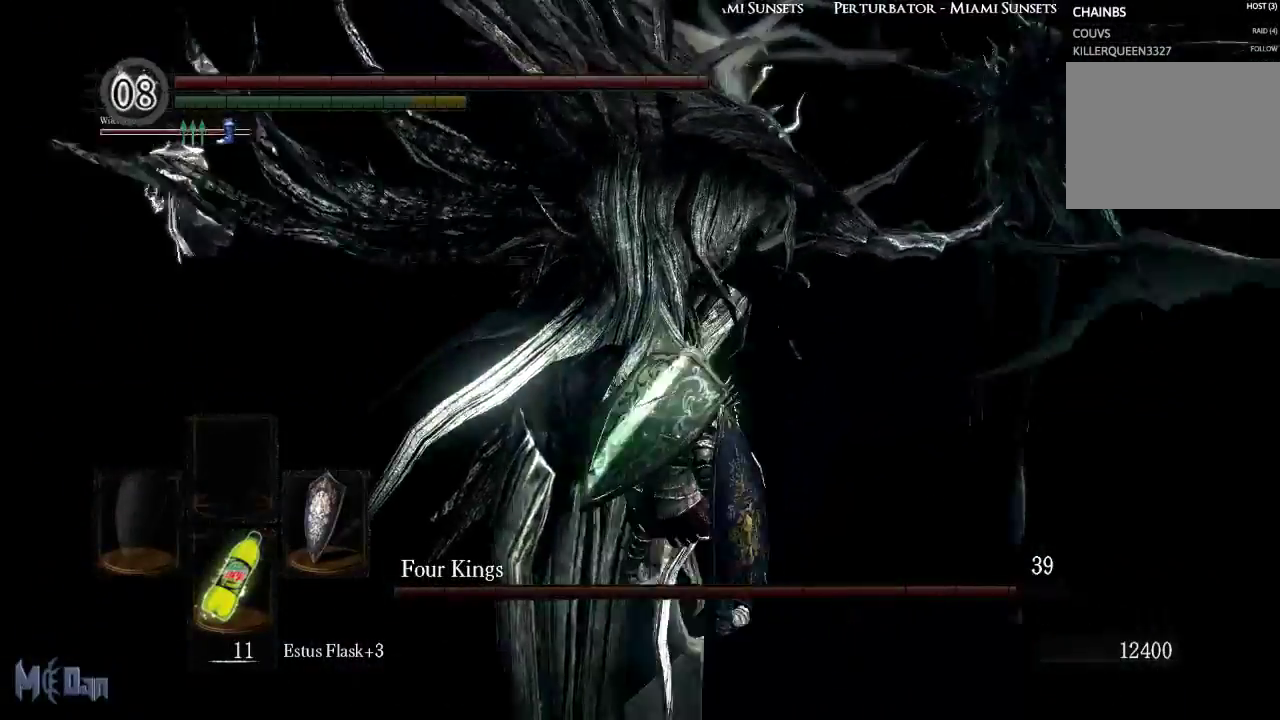
{"buttons": [], "left_stick": "up", "right_stick": "center", "events": [[17, "B", "down"], [117, "B", "up"]]}
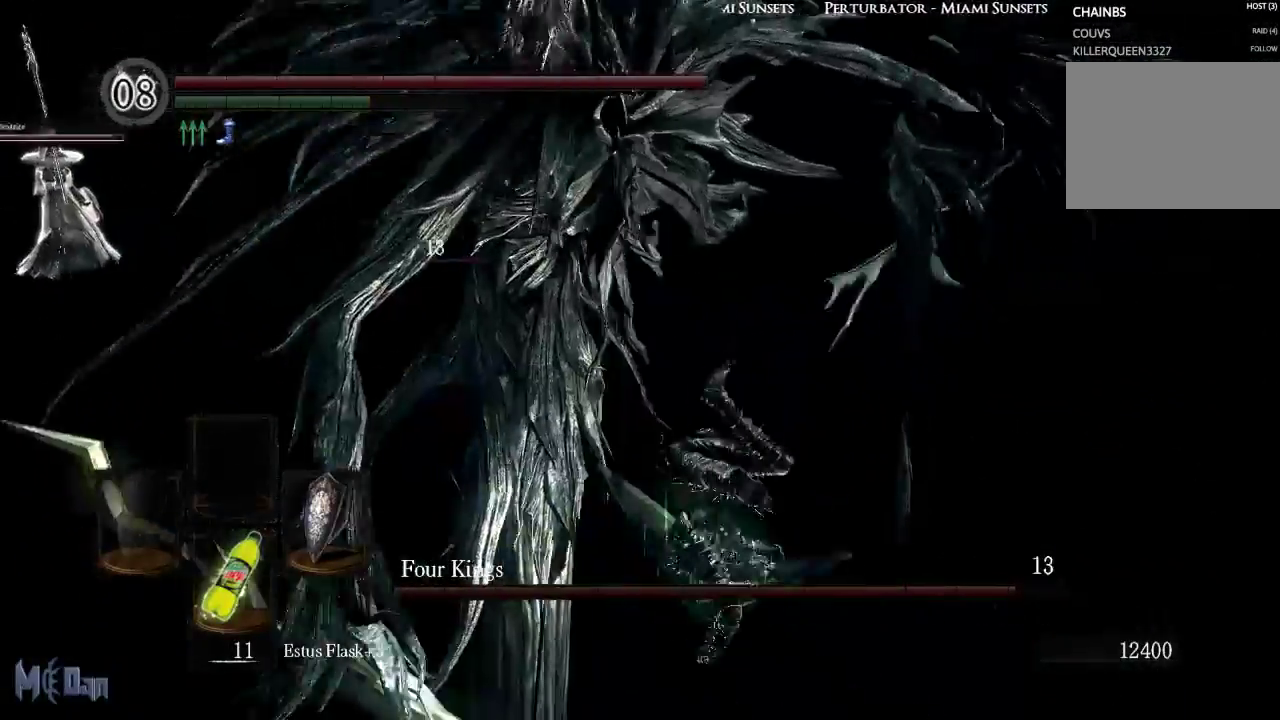
{"buttons": [], "left_stick": "down", "right_stick": "center", "events": [[50, "left_stick", "up-left"], [100, "right_stick", "left"], [217, "left_stick", "down-left"], [383, "left_stick", "down"], [383, "right_stick", "center"]]}
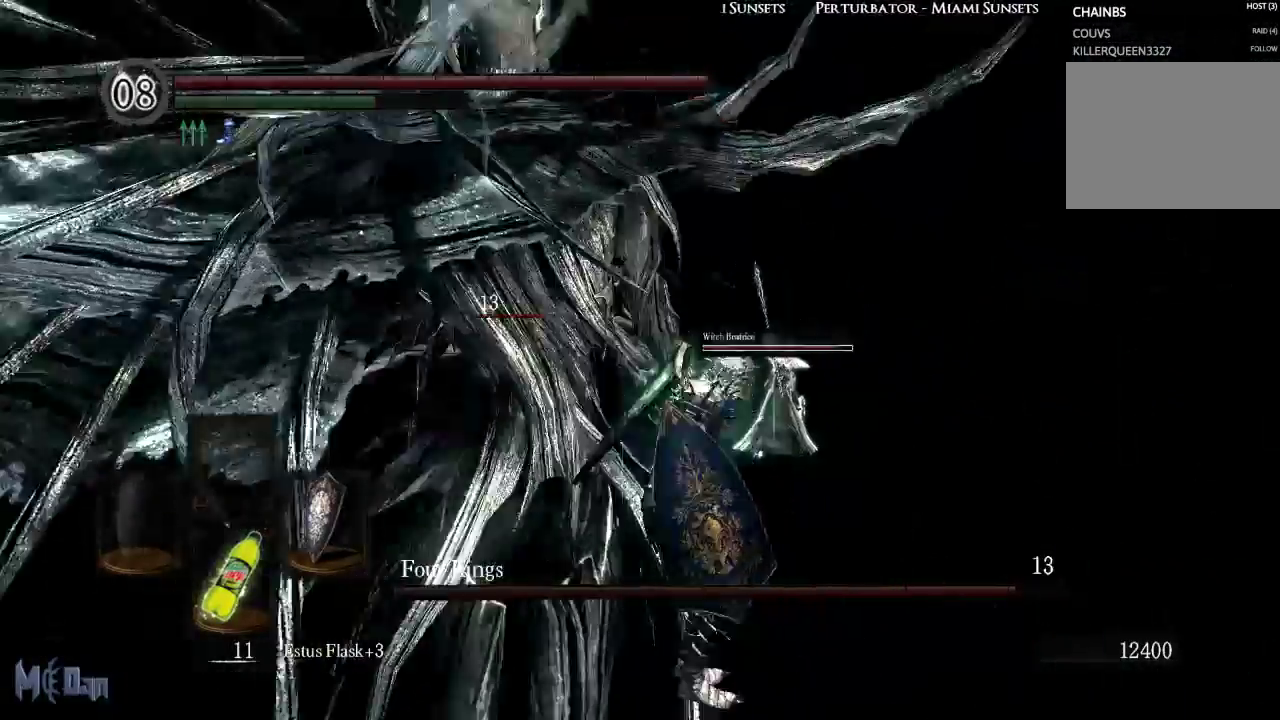
{"buttons": [], "left_stick": "down", "right_stick": "center", "events": [[300, "left_stick", "down-left"], [483, "left_stick", "down"]]}
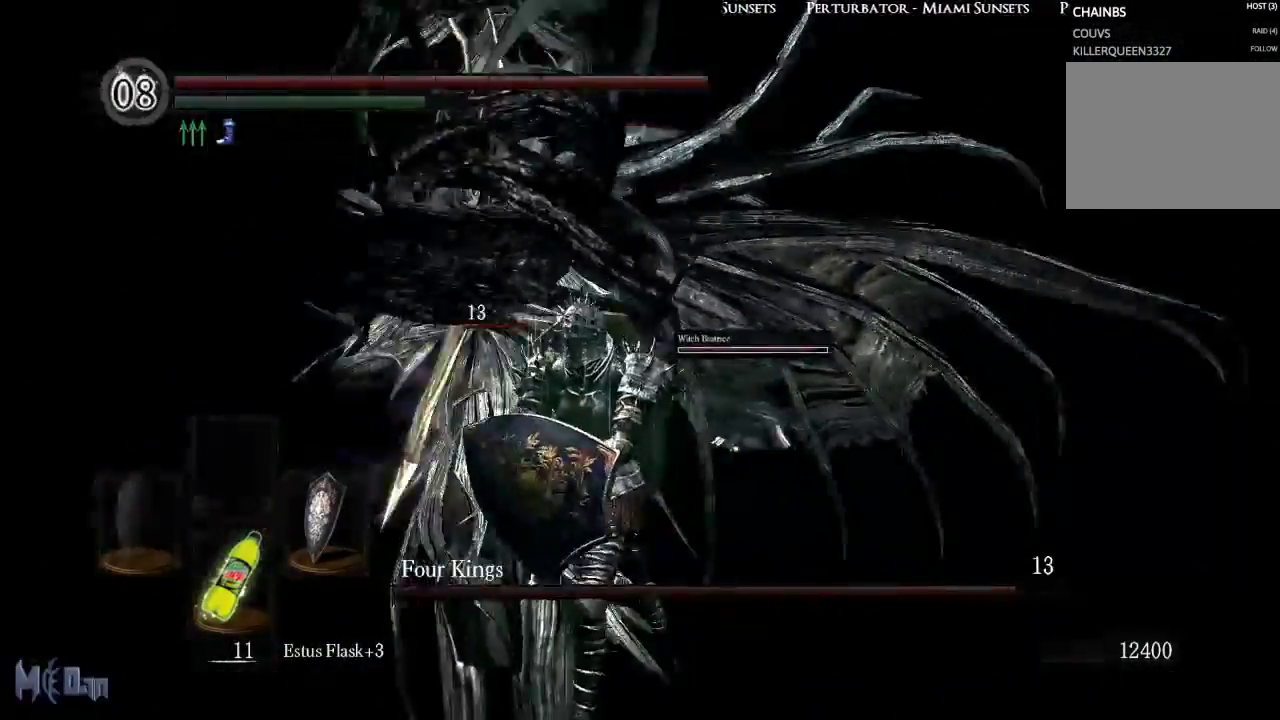
{"buttons": [], "left_stick": "down", "right_stick": "center", "events": []}
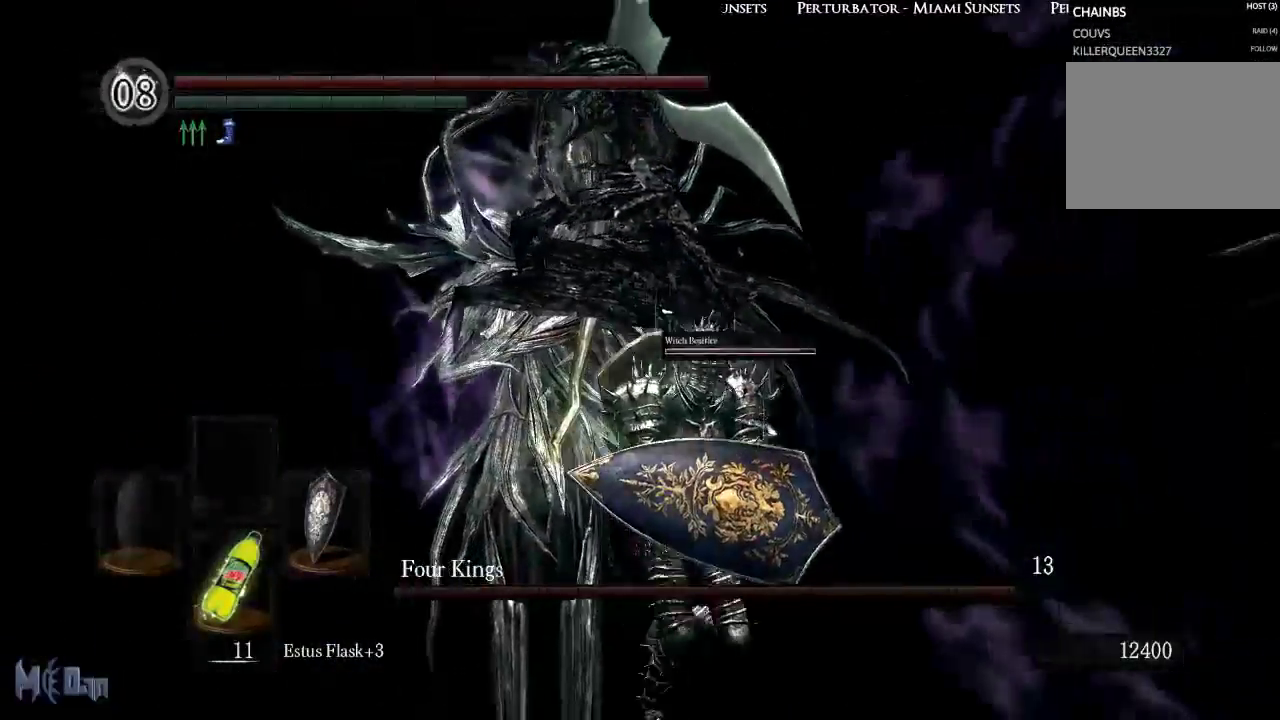
{"buttons": [], "left_stick": "down", "right_stick": "center", "events": [[183, "B", "down"], [317, "B", "up"]]}
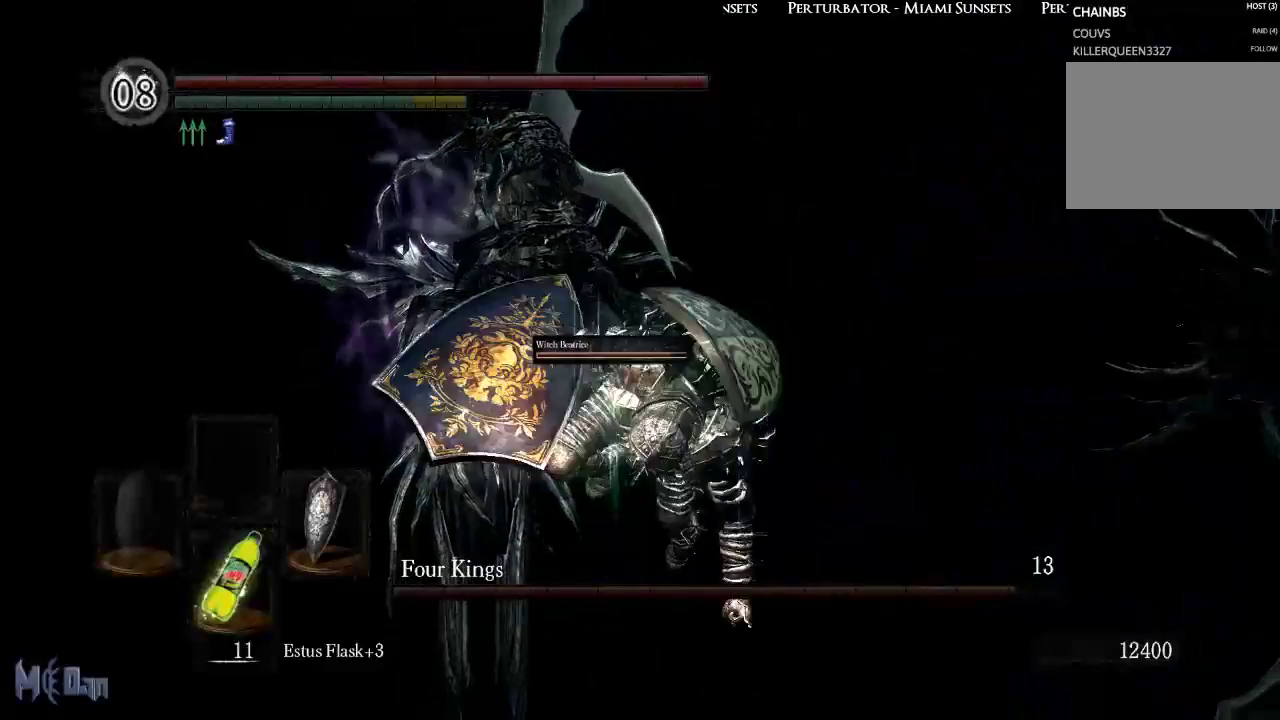
{"buttons": [], "left_stick": "down", "right_stick": "center", "events": [[233, "right_stick", "down-left"], [383, "right_stick", "center"]]}
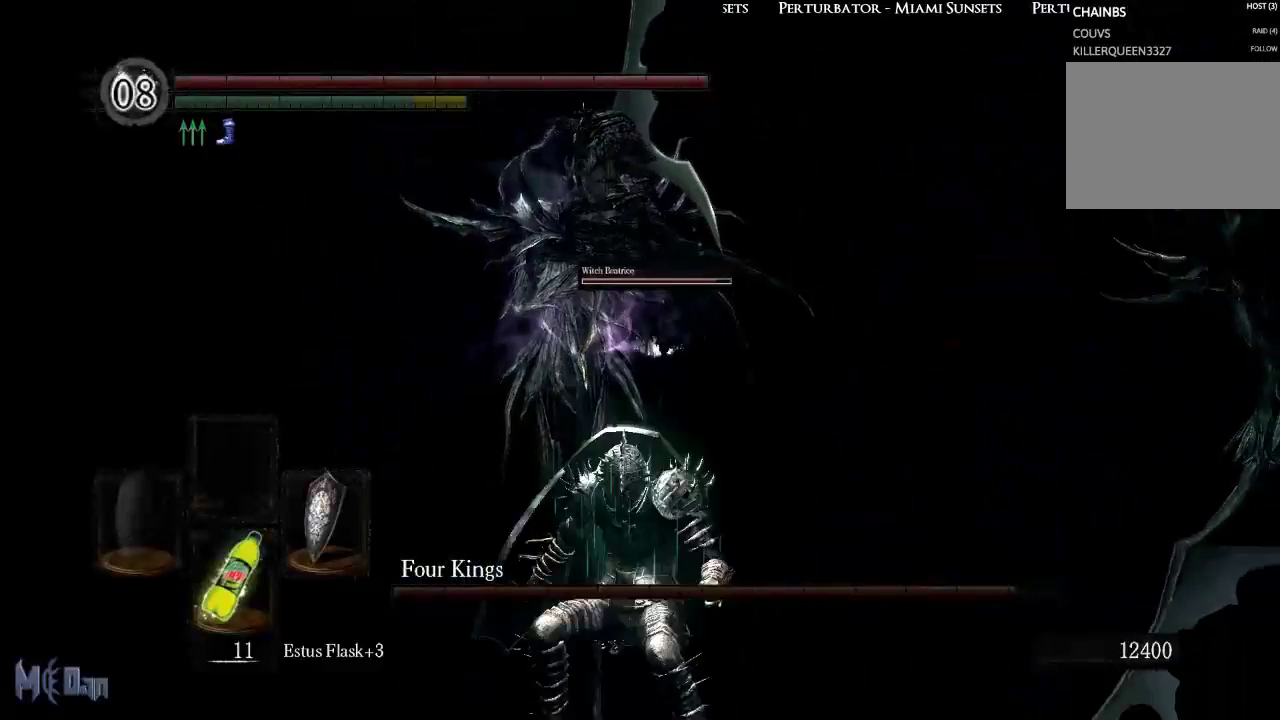
{"buttons": [], "left_stick": "down-left", "right_stick": "center", "events": [[417, "left_stick", "down-left"]]}
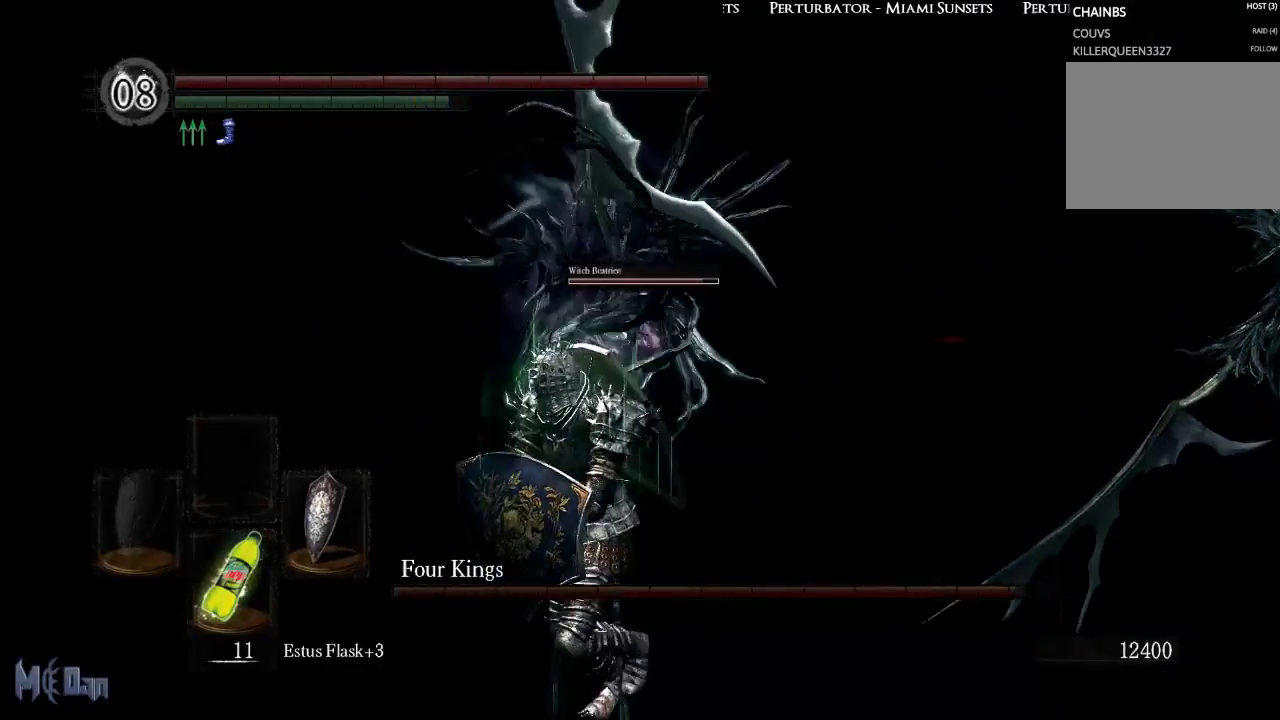
{"buttons": [], "left_stick": "up-left", "right_stick": "center", "events": [[333, "left_stick", "left"], [500, "left_stick", "up-left"]]}
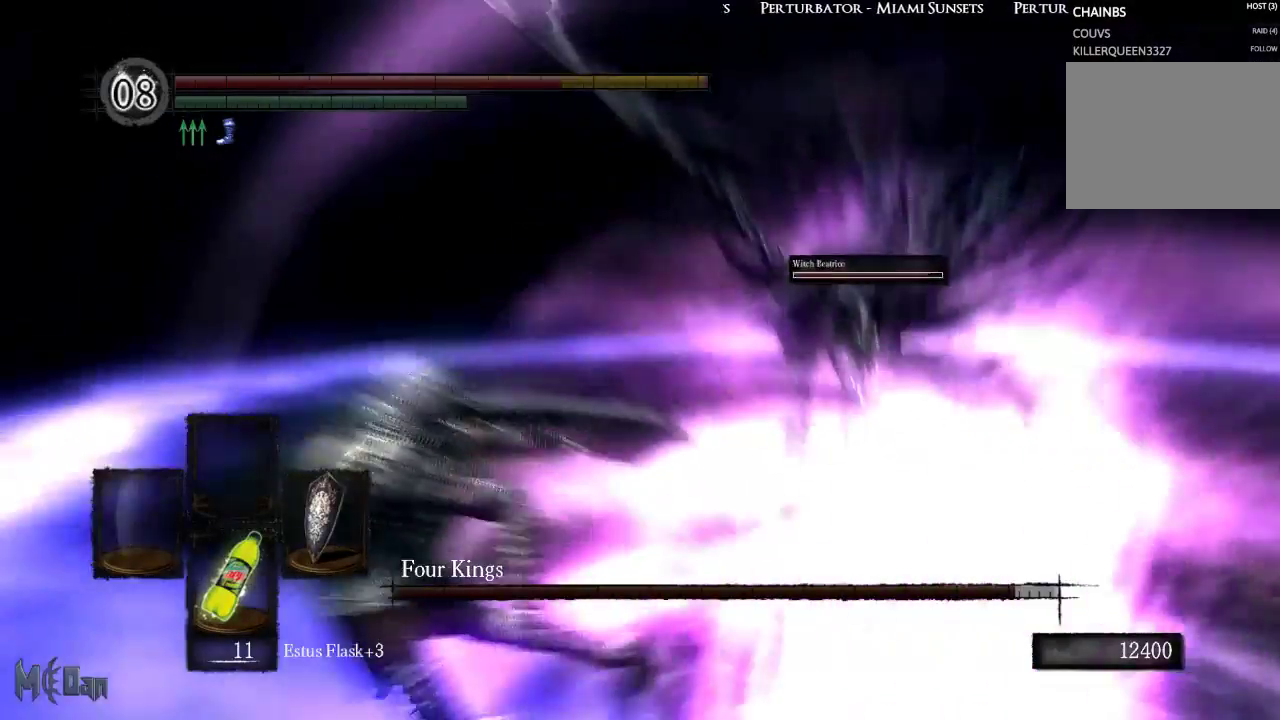
{"buttons": [], "left_stick": "center", "right_stick": "right", "events": [[350, "left_stick", "center"], [400, "R1", "down"], [467, "R1", "up"], [483, "right_stick", "right"]]}
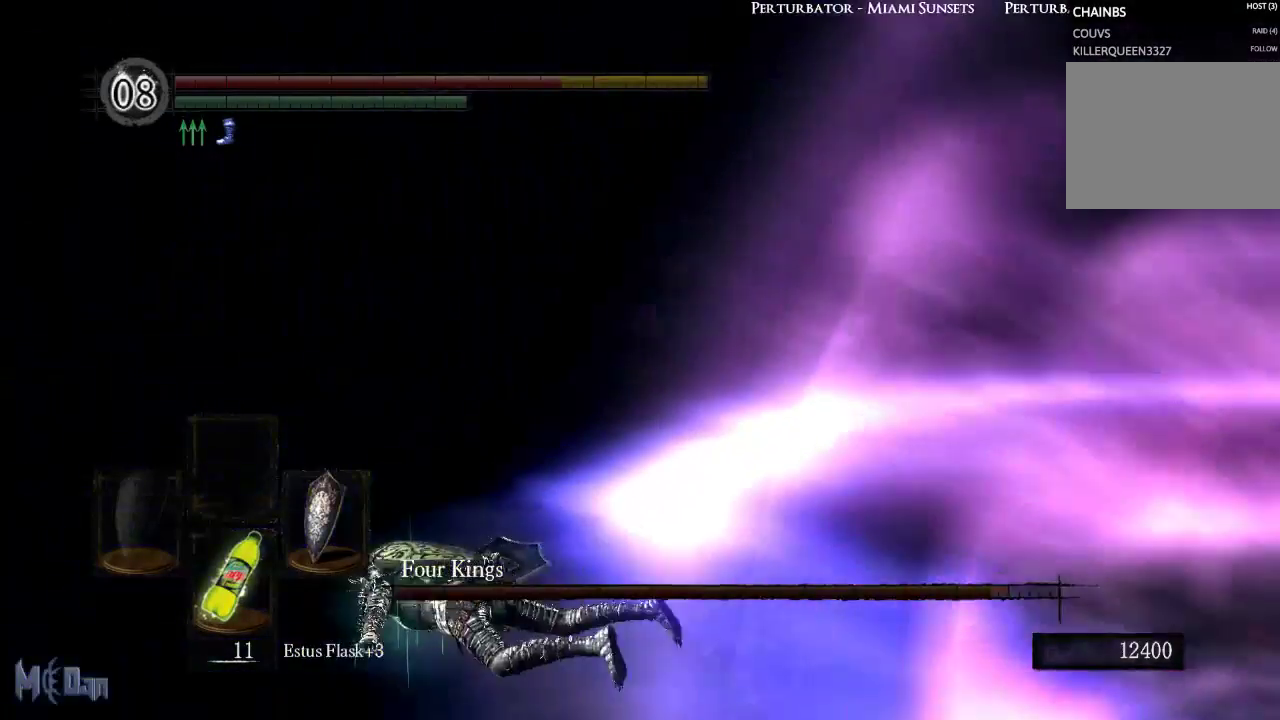
{"buttons": [], "left_stick": "center", "right_stick": "center", "events": [[283, "right_stick", "center"]]}
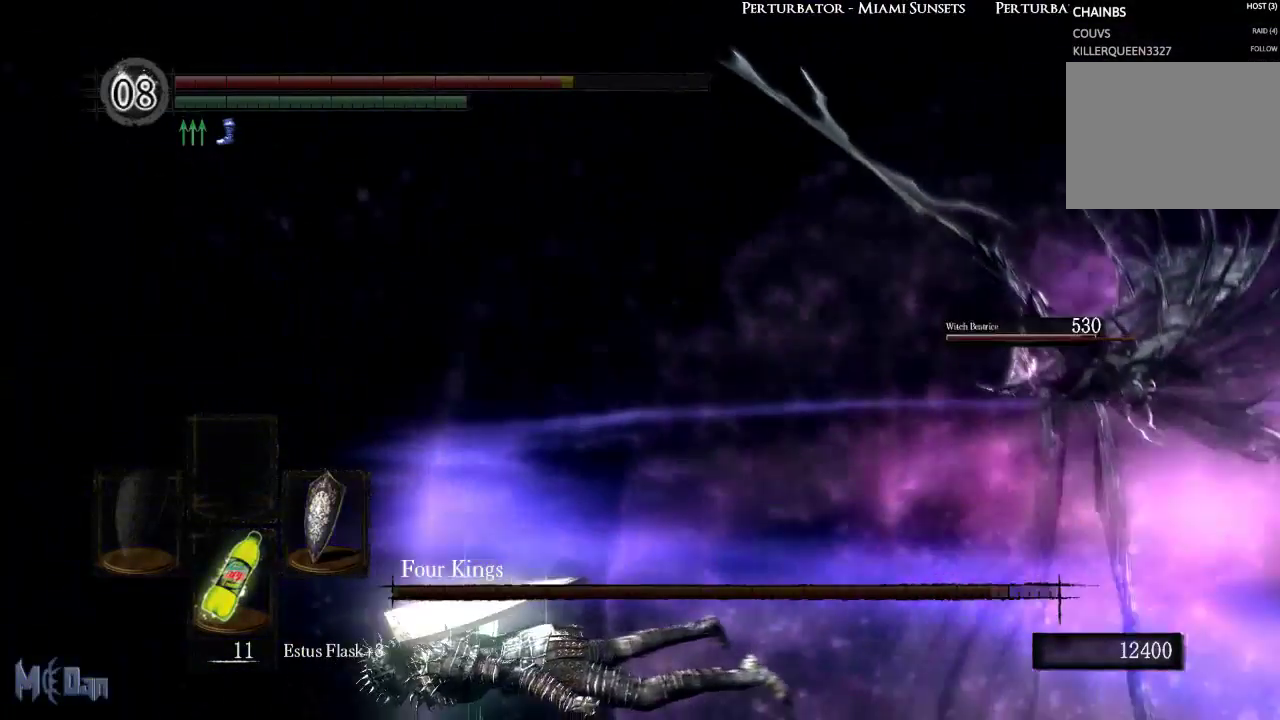
{"buttons": [], "left_stick": "up", "right_stick": "right", "events": [[33, "right_stick", "right"], [250, "right_stick", "center"], [417, "right_stick", "right"], [433, "left_stick", "up"]]}
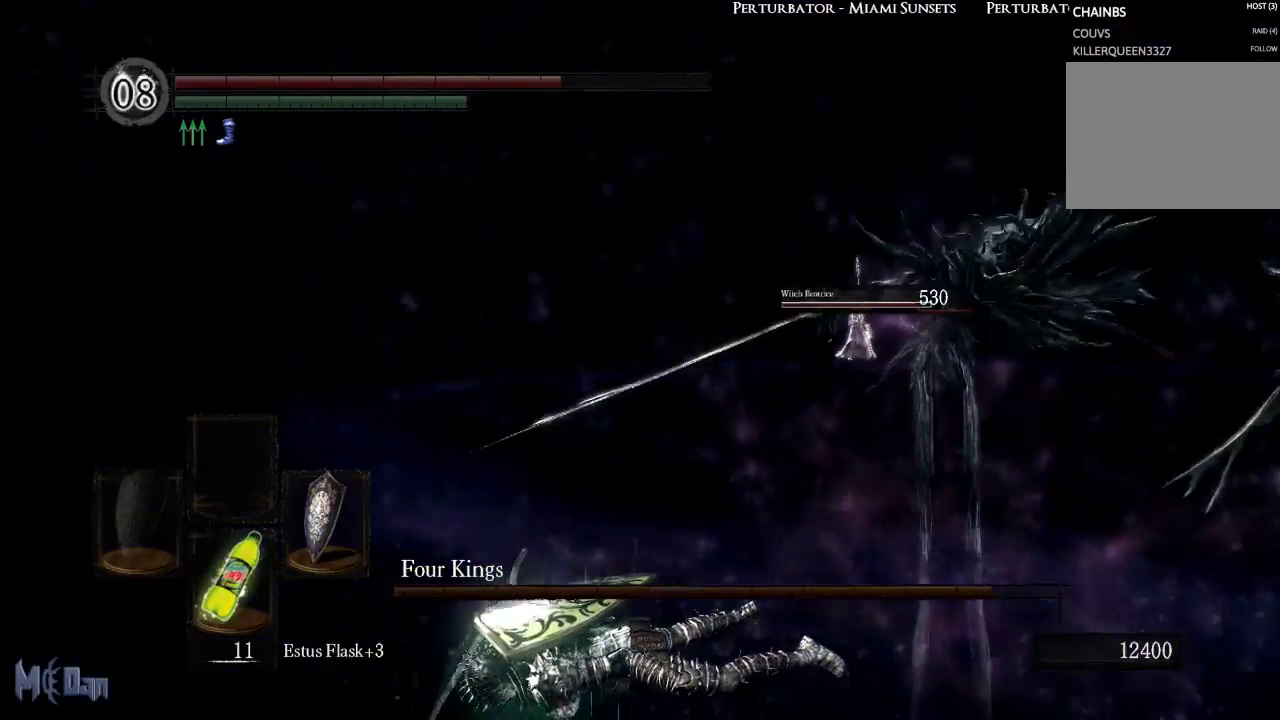
{"buttons": [], "left_stick": "up", "right_stick": "right", "events": [[100, "right_stick", "center"], [417, "right_stick", "right"]]}